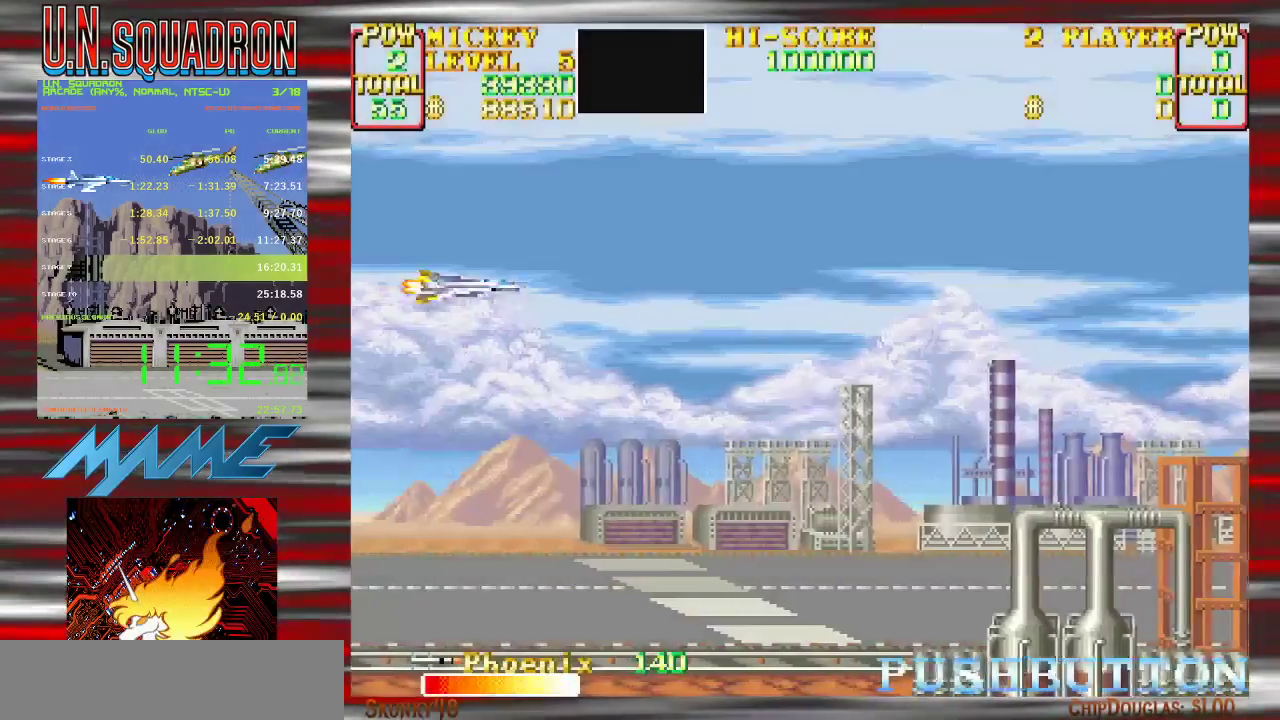
Gameplay with a controller (Nintendo layout); each line is a JSON object with the inputs held at the frame after it. "events" lists button and stick changes between this image and that frame as [ms after this image, input, new state], when the widget could be followed in between. Not read: DPAD_DOWN DPAD_LEFT DPAD_RIGHT DPAD_UP L3 R3.
{"buttons": ["Y"], "events": [[50, "Y", "down"]]}
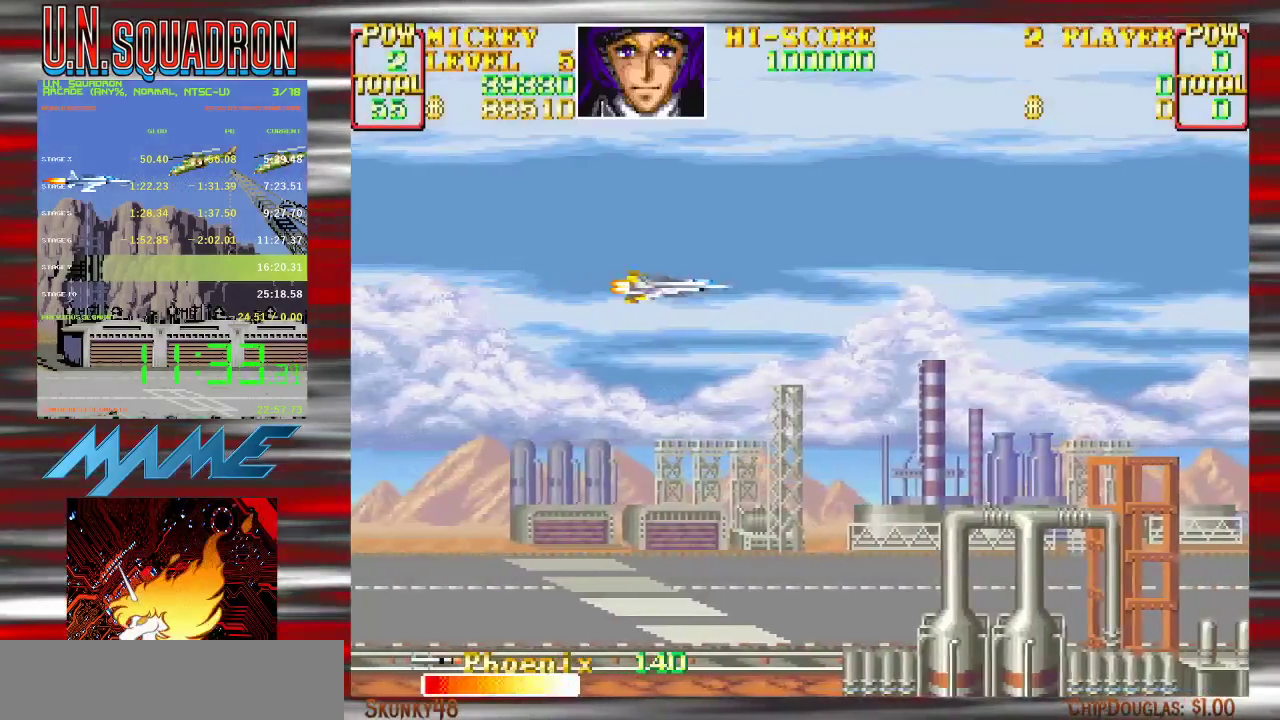
{"buttons": ["Y"], "events": []}
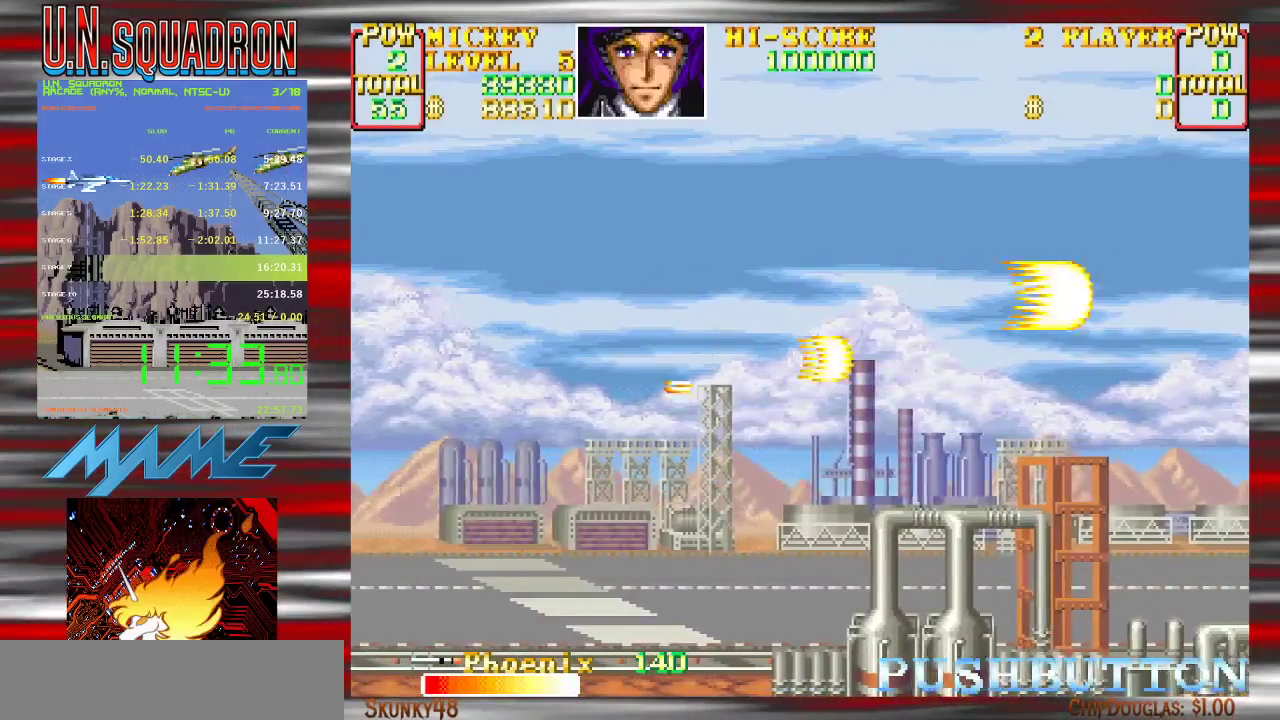
{"buttons": ["Y"], "events": []}
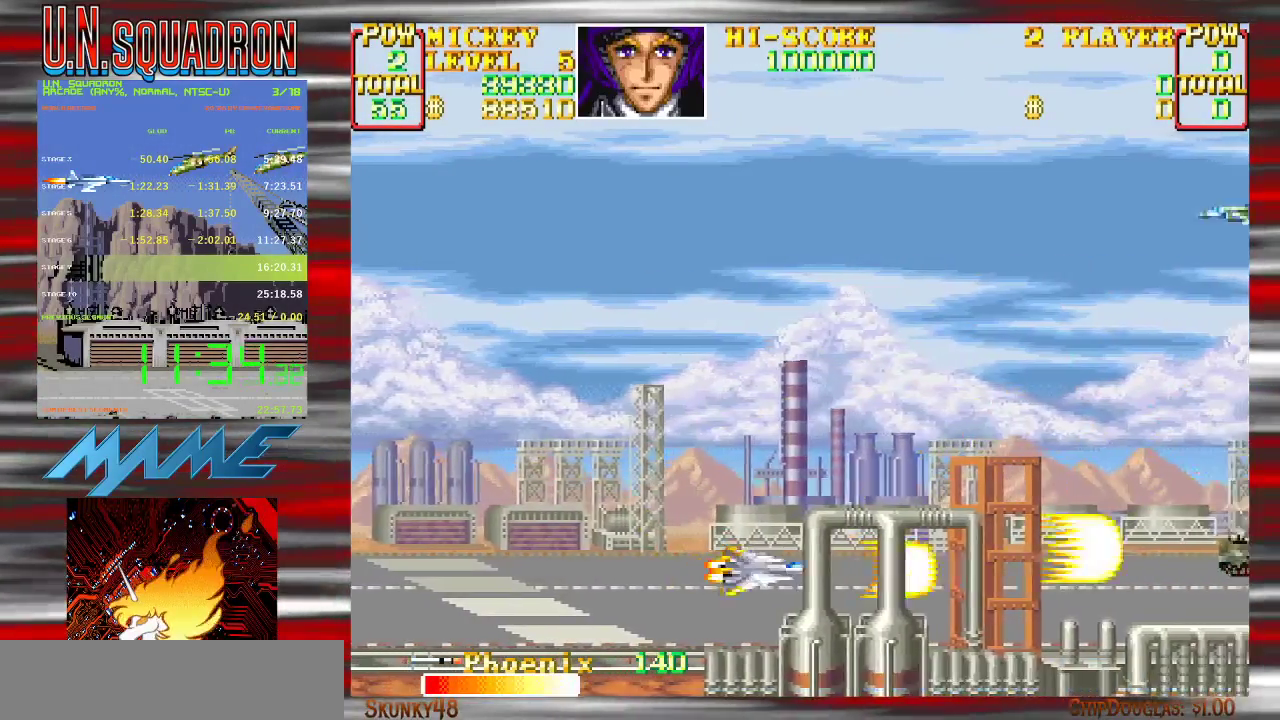
{"buttons": ["Y"], "events": []}
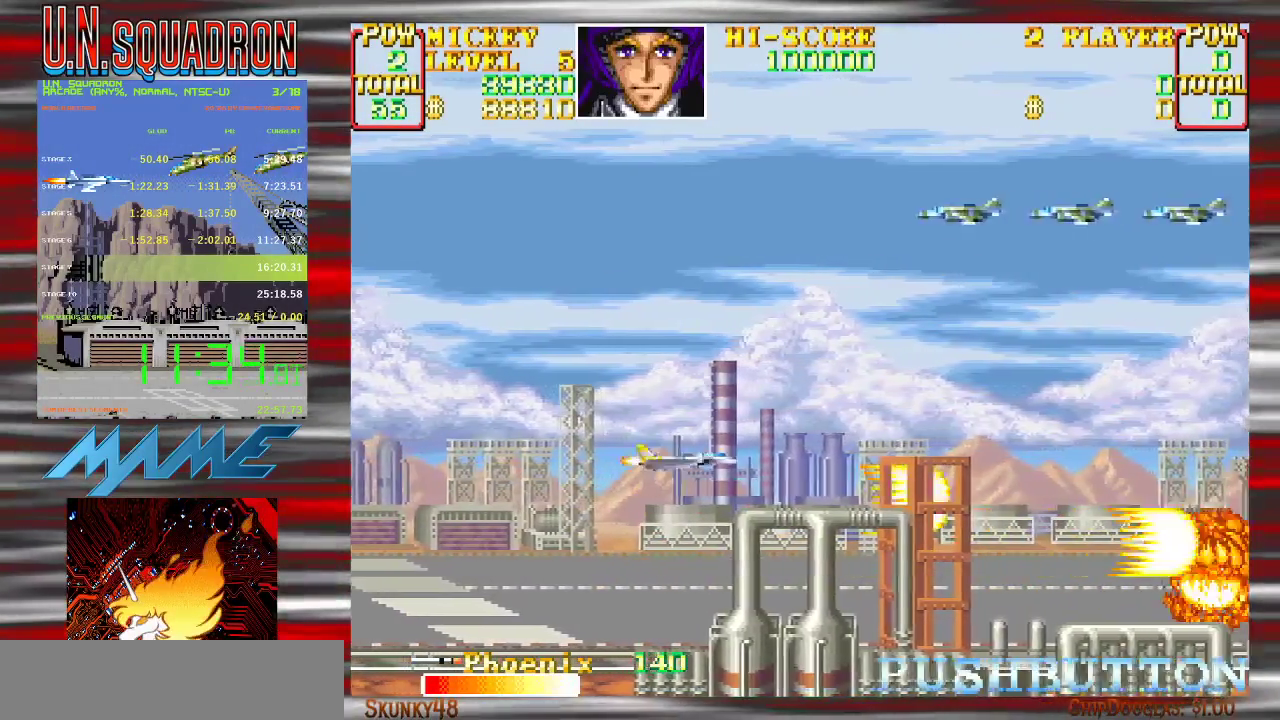
{"buttons": ["Y"], "events": []}
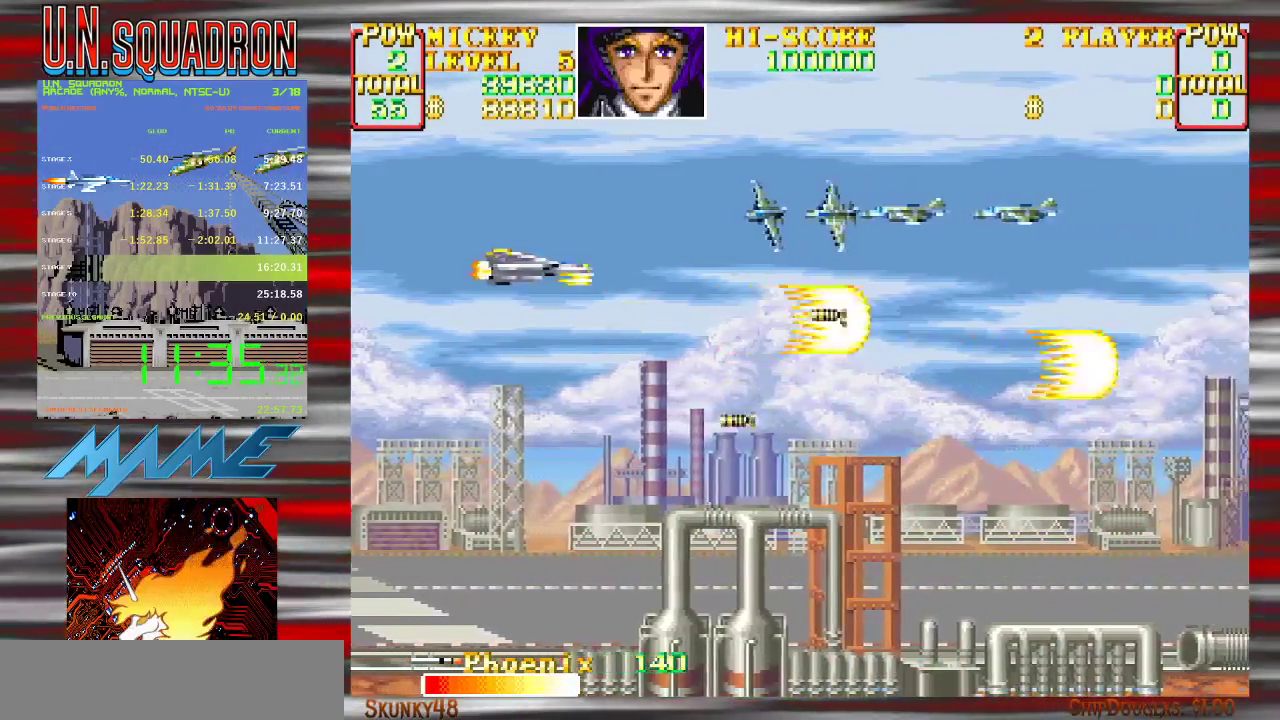
{"buttons": ["Y"], "events": []}
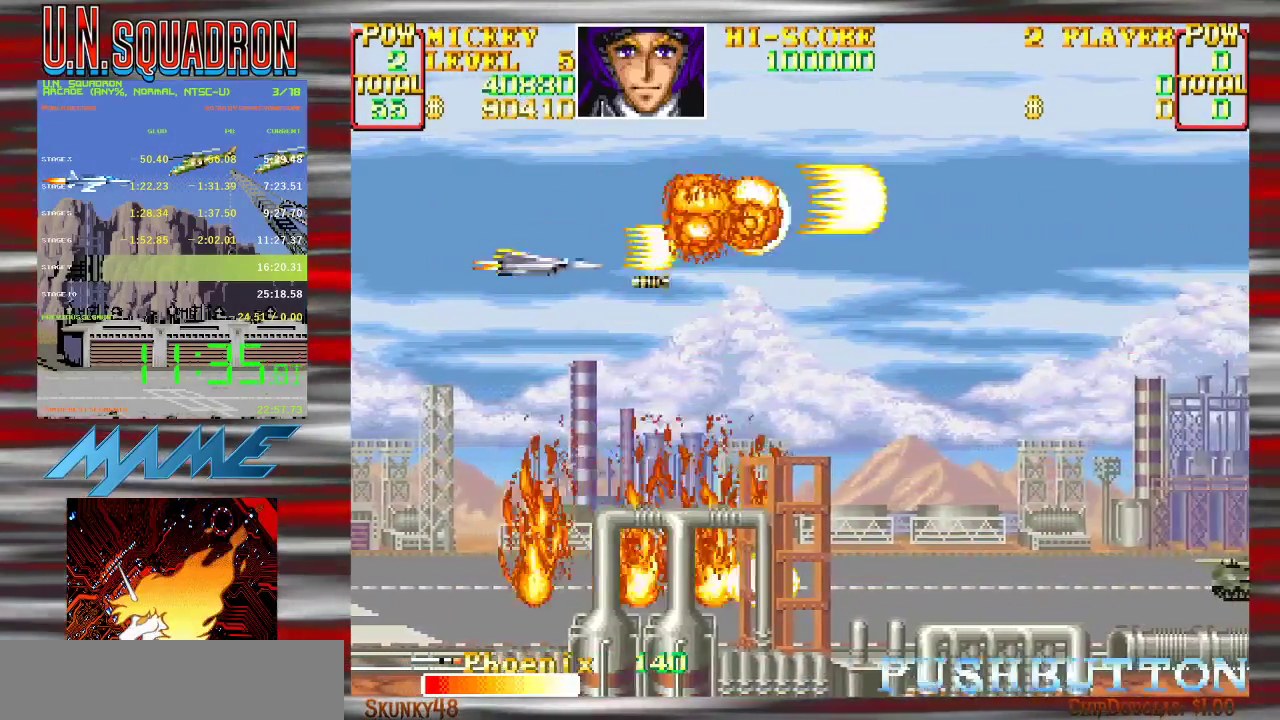
{"buttons": [], "events": [[500, "Y", "up"]]}
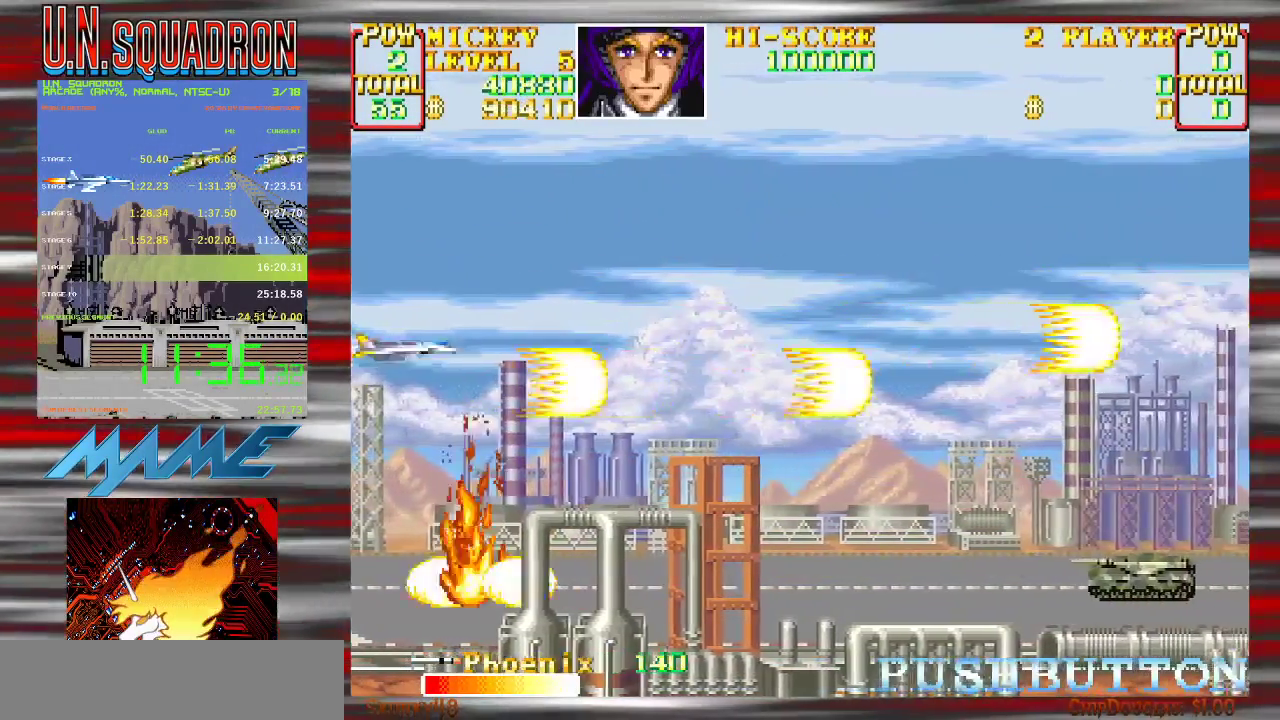
{"buttons": ["Y"], "events": [[133, "Y", "down"]]}
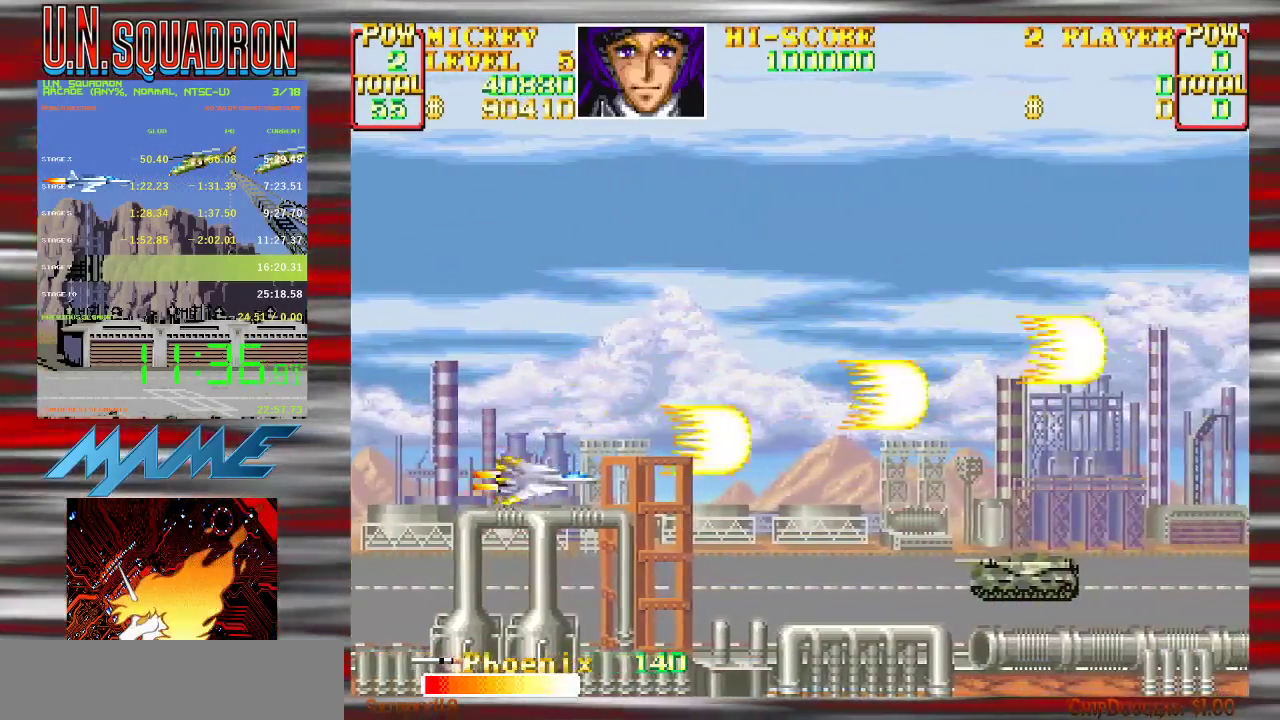
{"buttons": ["Y"], "events": []}
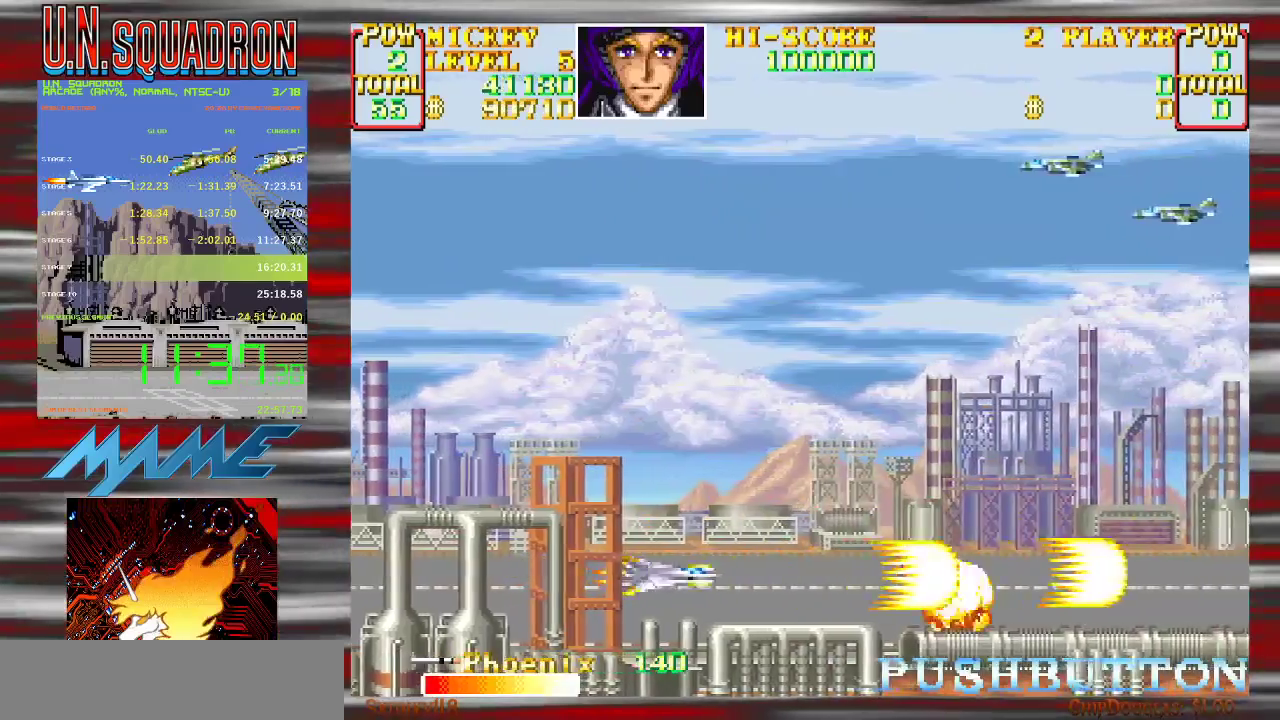
{"buttons": [], "events": [[500, "Y", "up"]]}
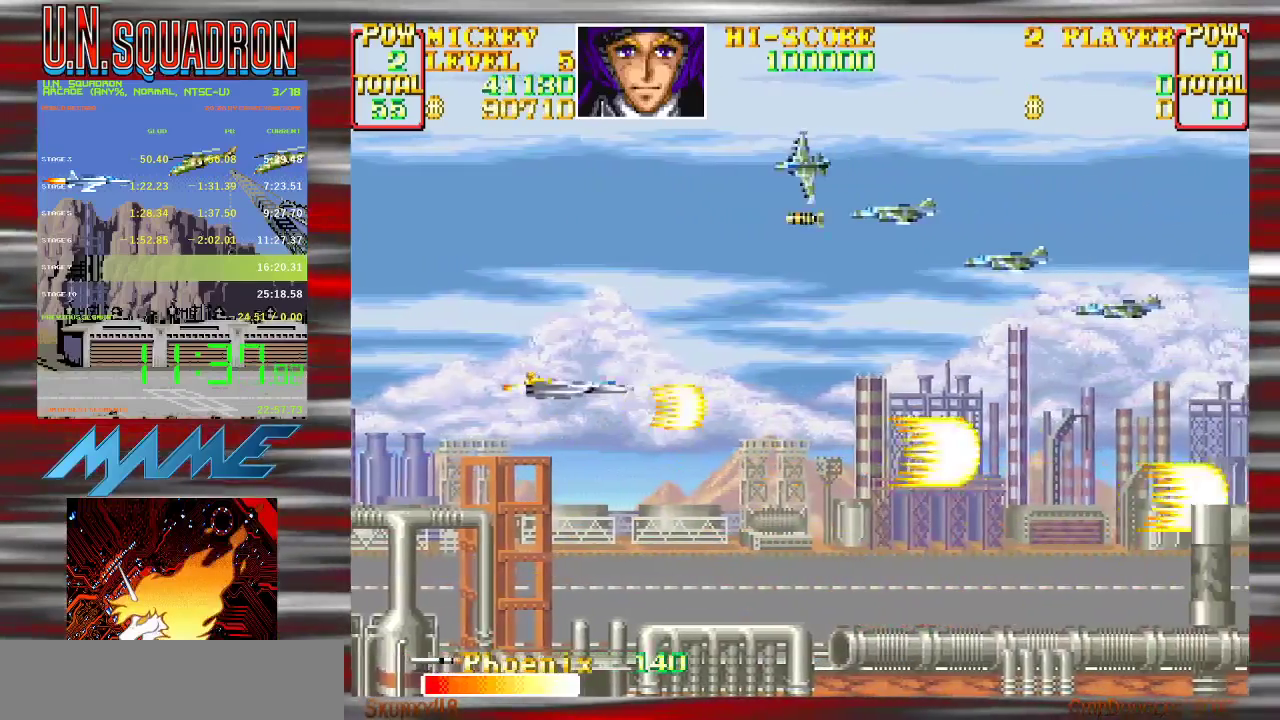
{"buttons": ["Y"], "events": [[83, "Y", "down"]]}
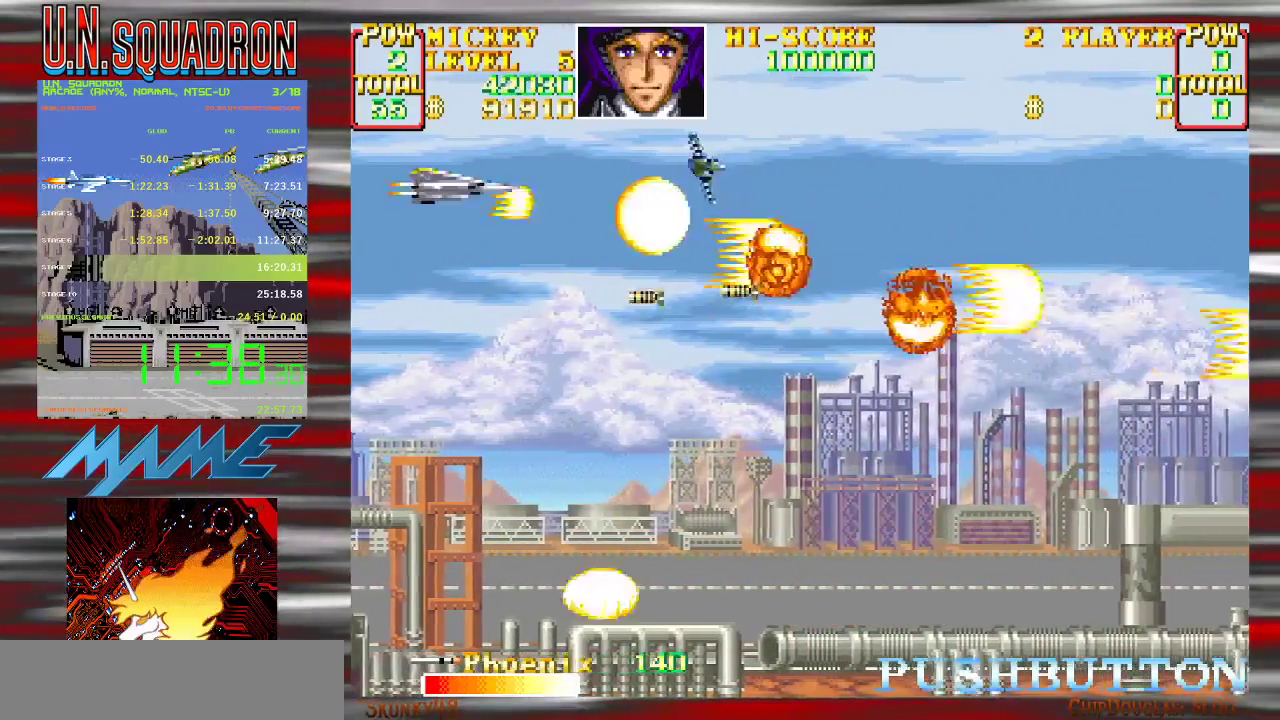
{"buttons": ["Y"], "events": [[383, "Y", "up"], [483, "Y", "down"]]}
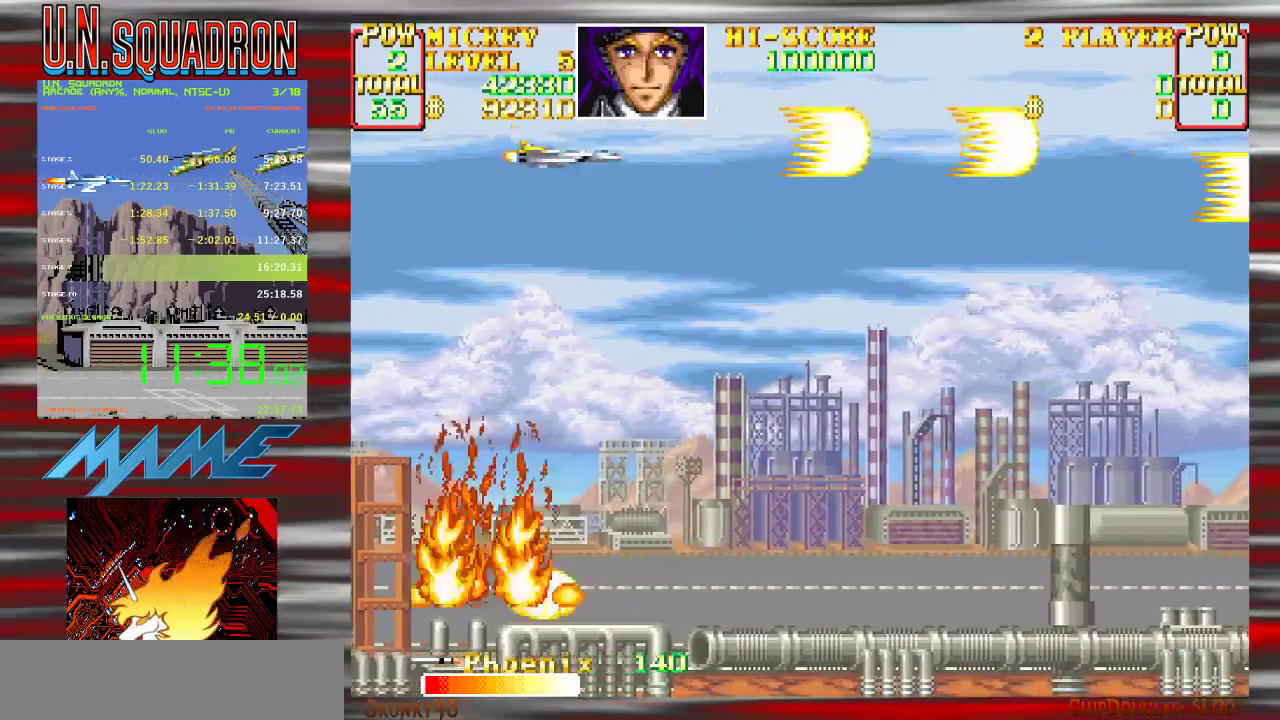
{"buttons": ["Y"], "events": []}
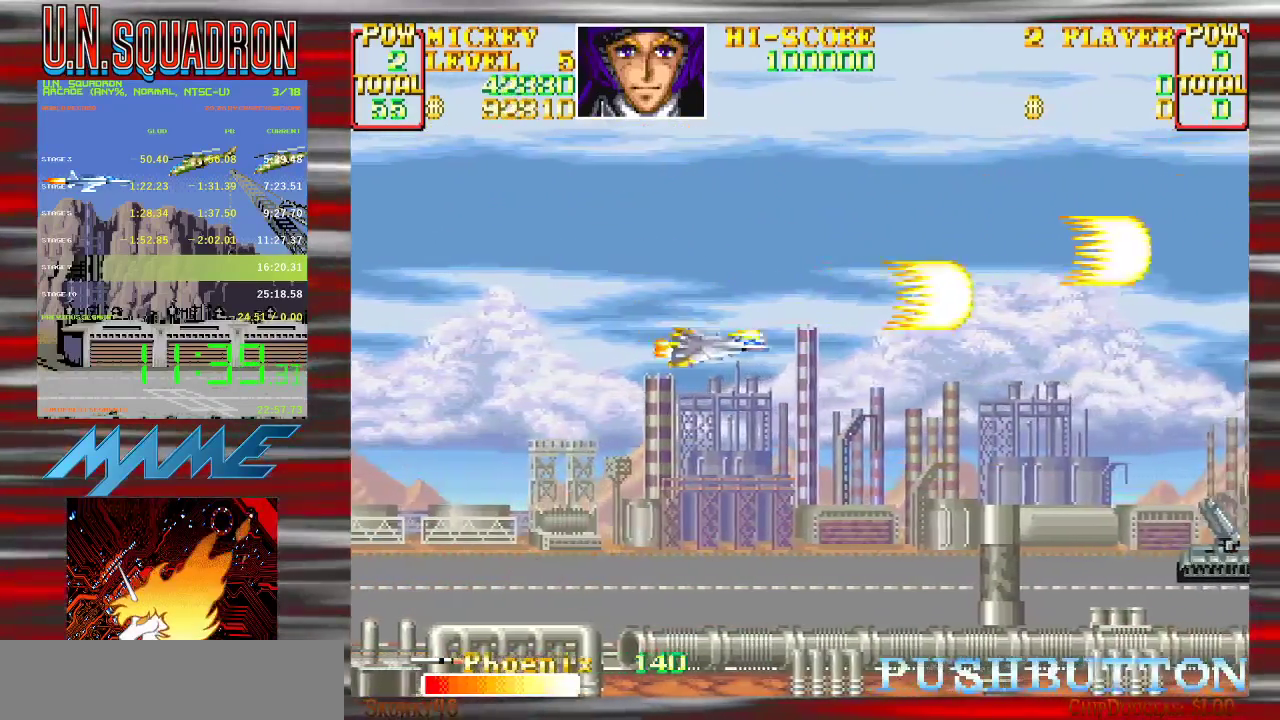
{"buttons": ["Y"], "events": []}
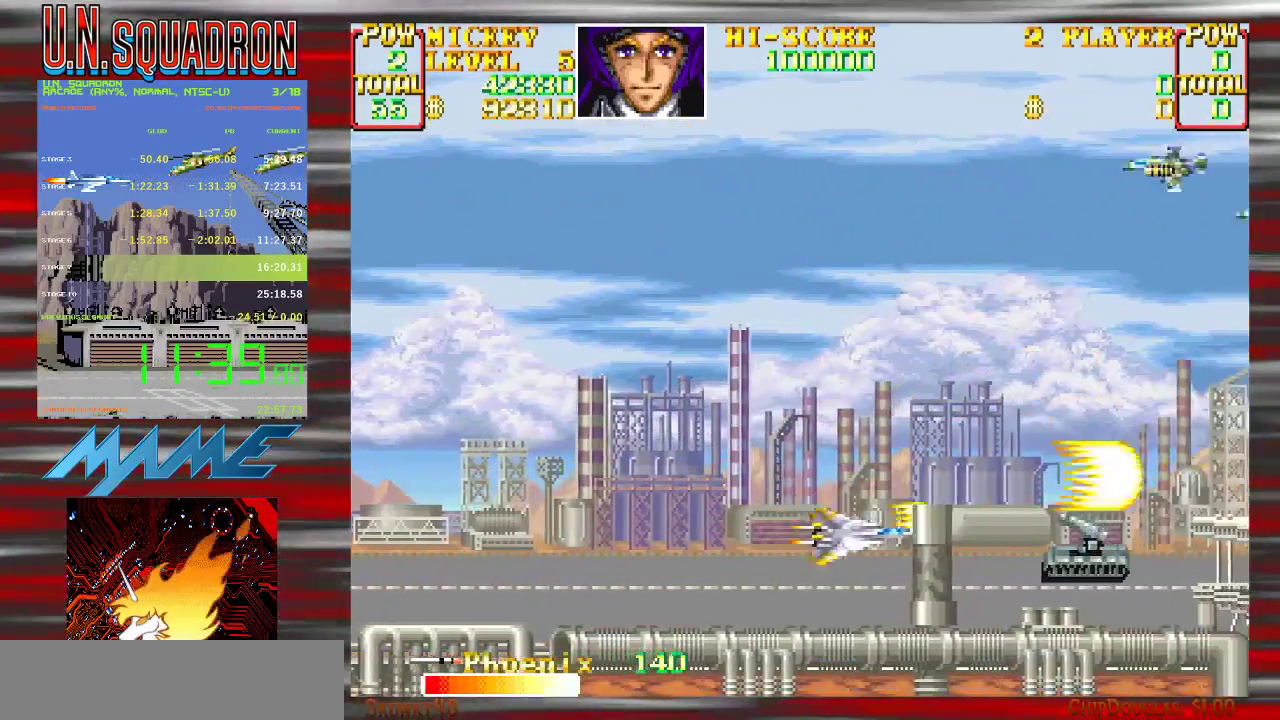
{"buttons": ["Y"], "events": [[350, "Y", "up"], [433, "Y", "down"]]}
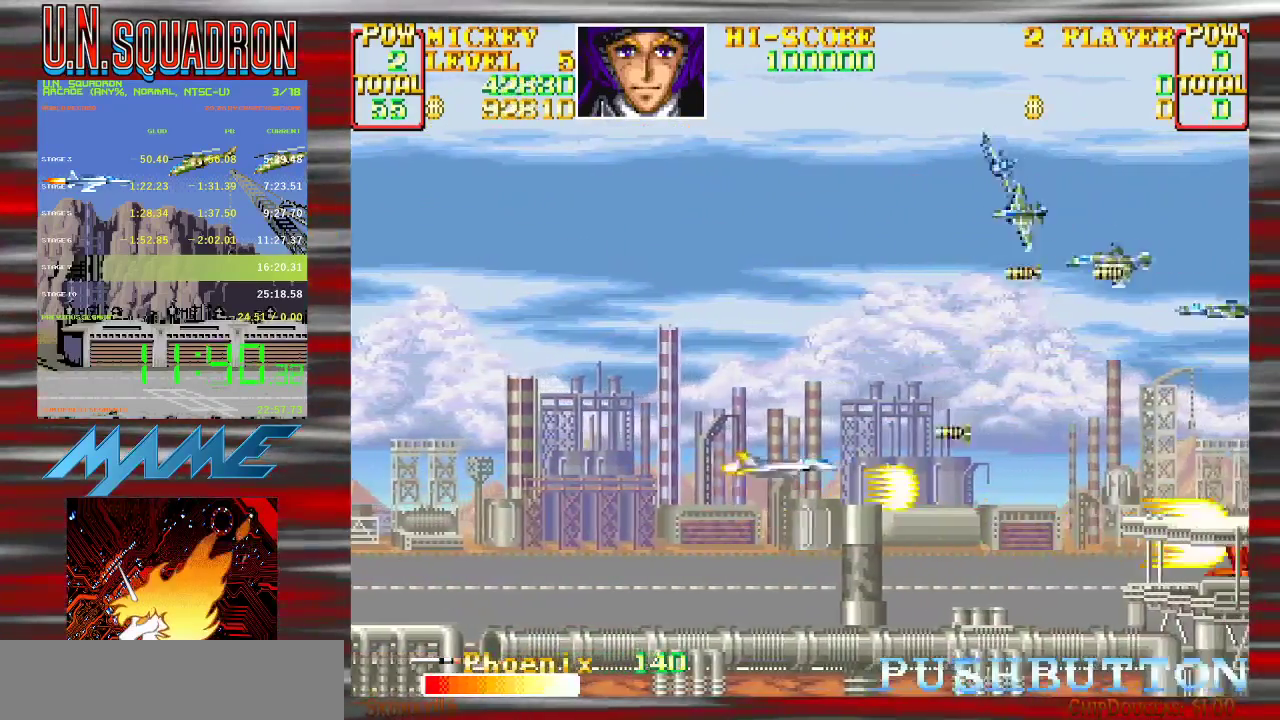
{"buttons": ["Y"], "events": []}
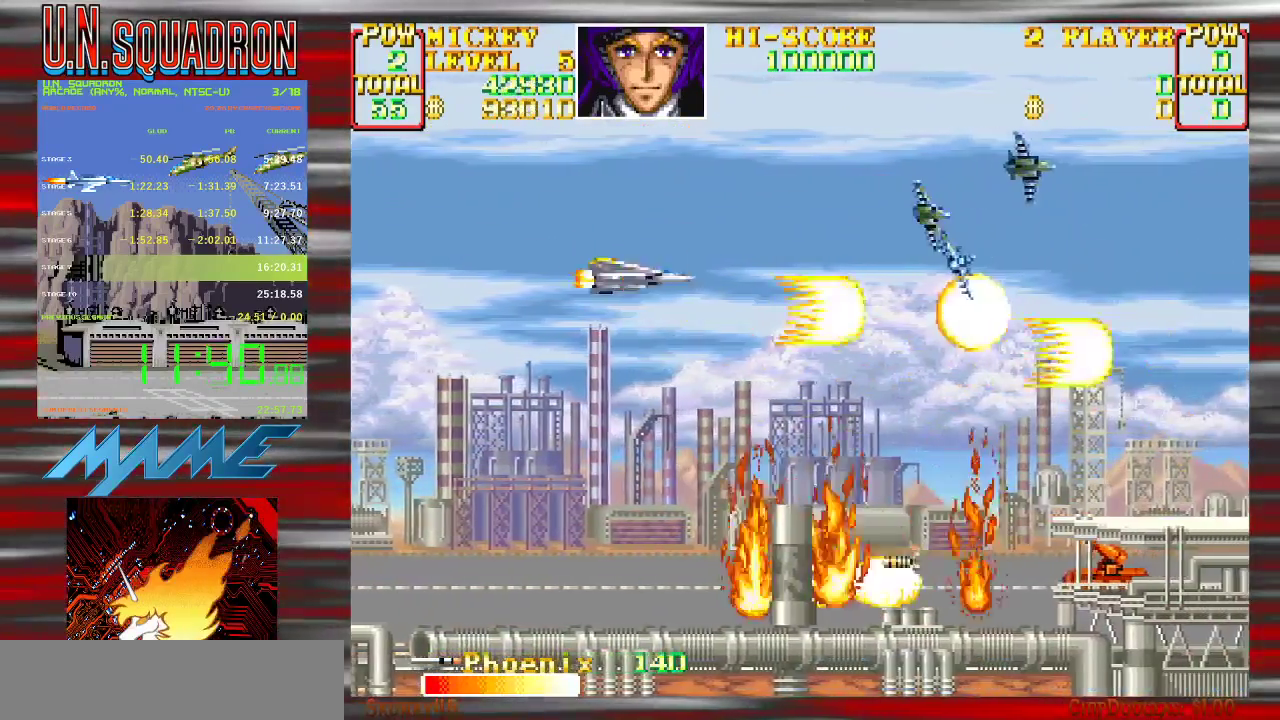
{"buttons": ["Y"], "events": [[400, "Y", "up"], [500, "Y", "down"]]}
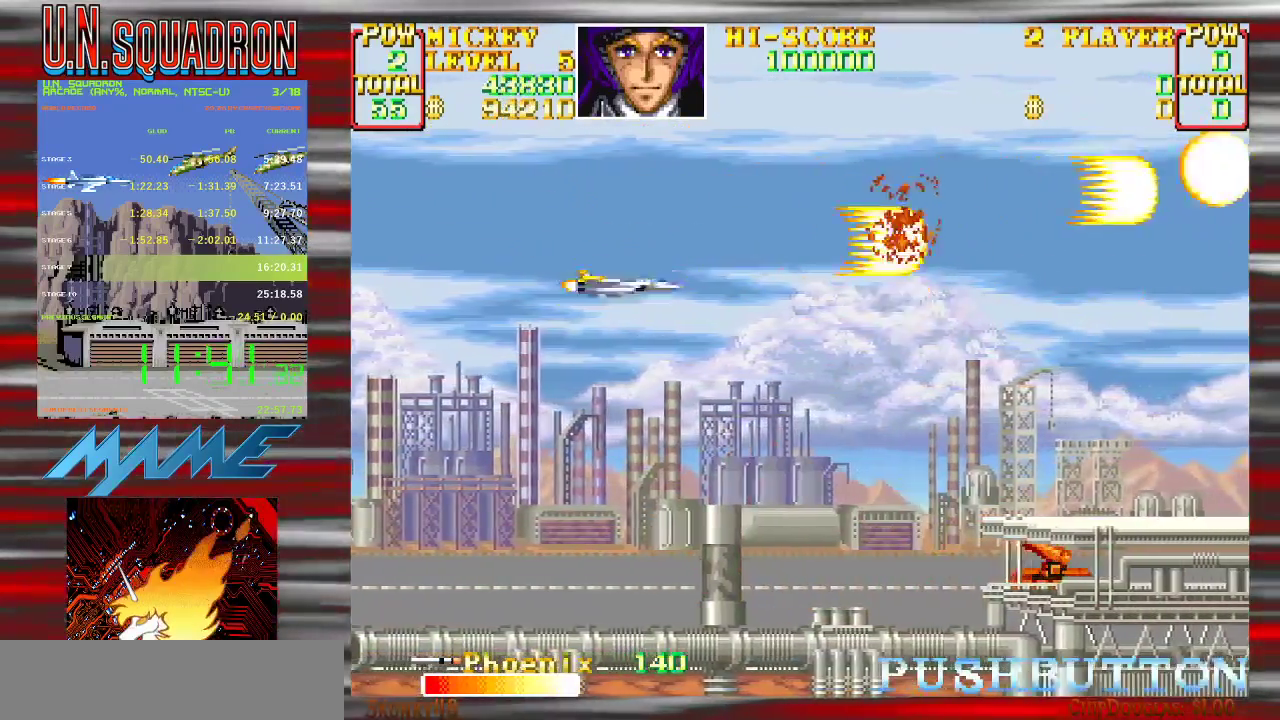
{"buttons": ["Y"], "events": []}
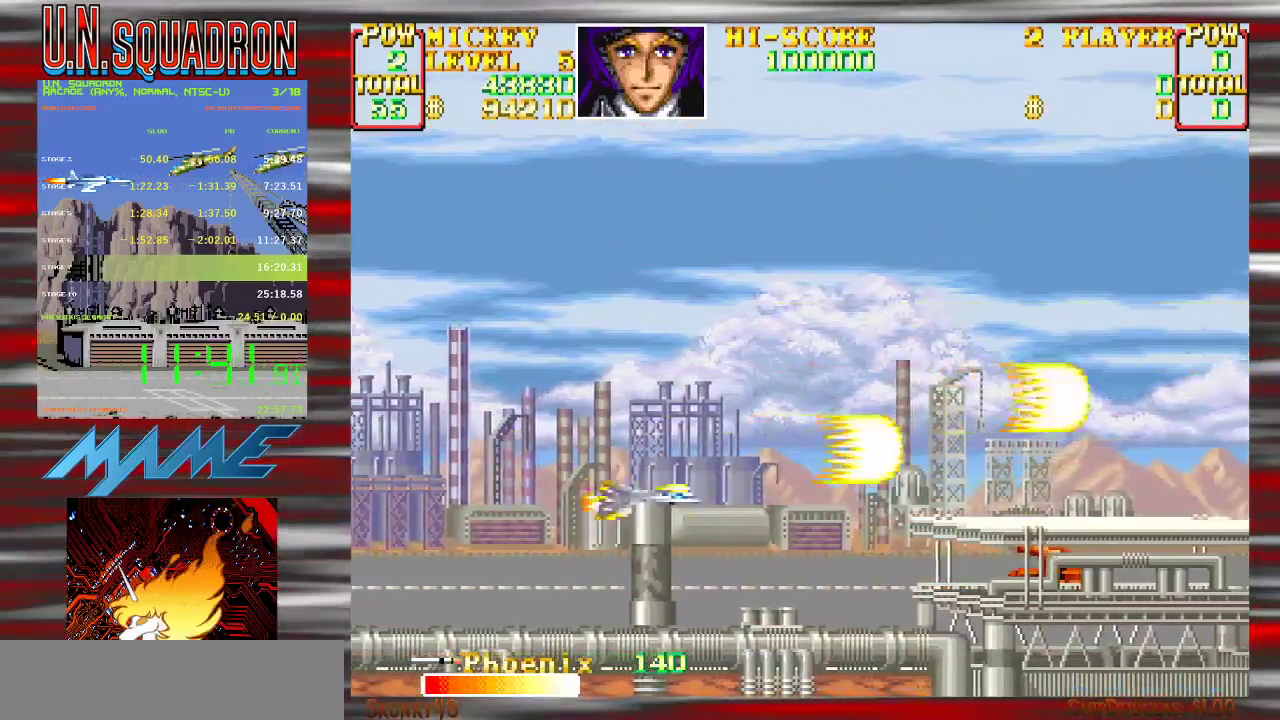
{"buttons": ["Y"], "events": []}
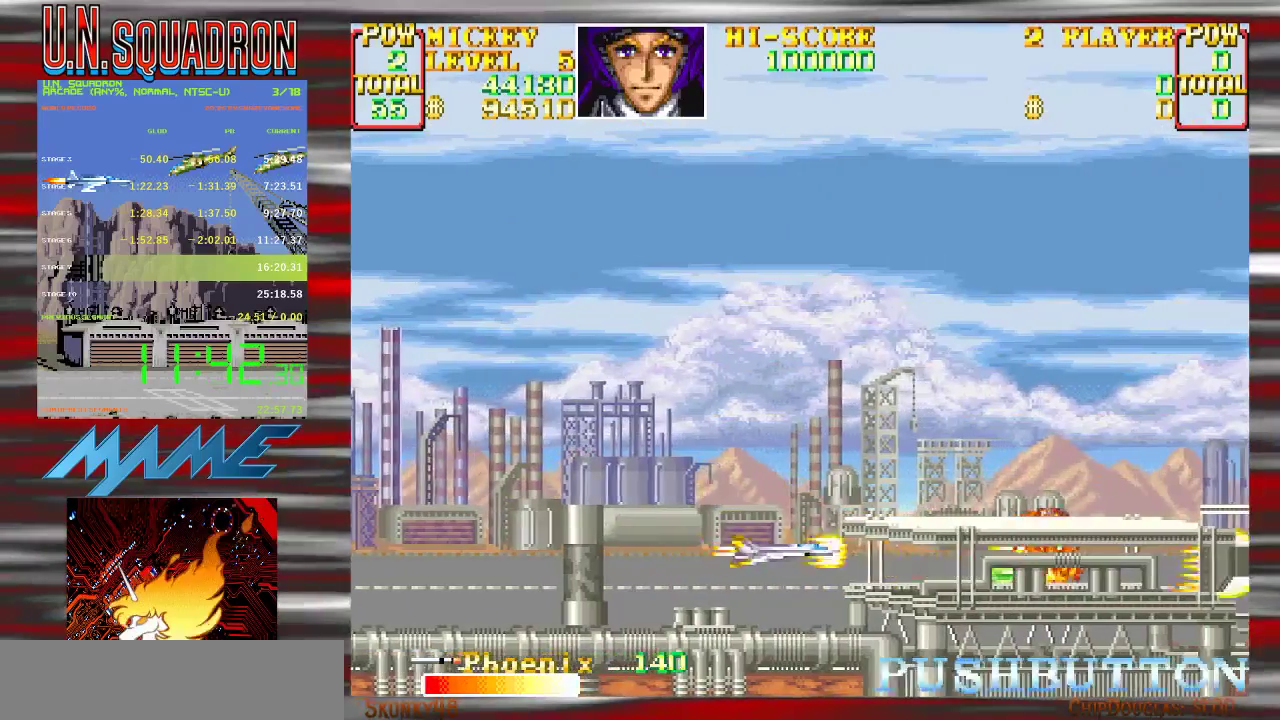
{"buttons": ["Y"], "events": []}
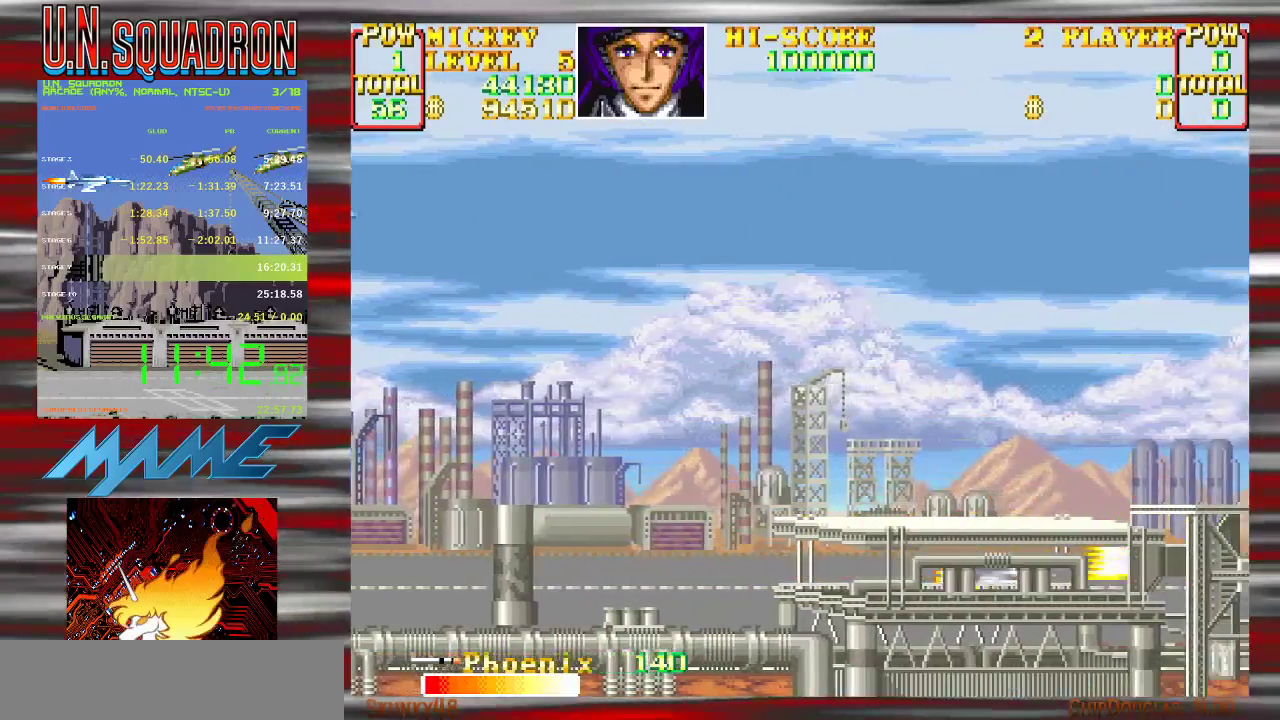
{"buttons": ["Y"], "events": [[183, "Y", "up"], [283, "Y", "down"]]}
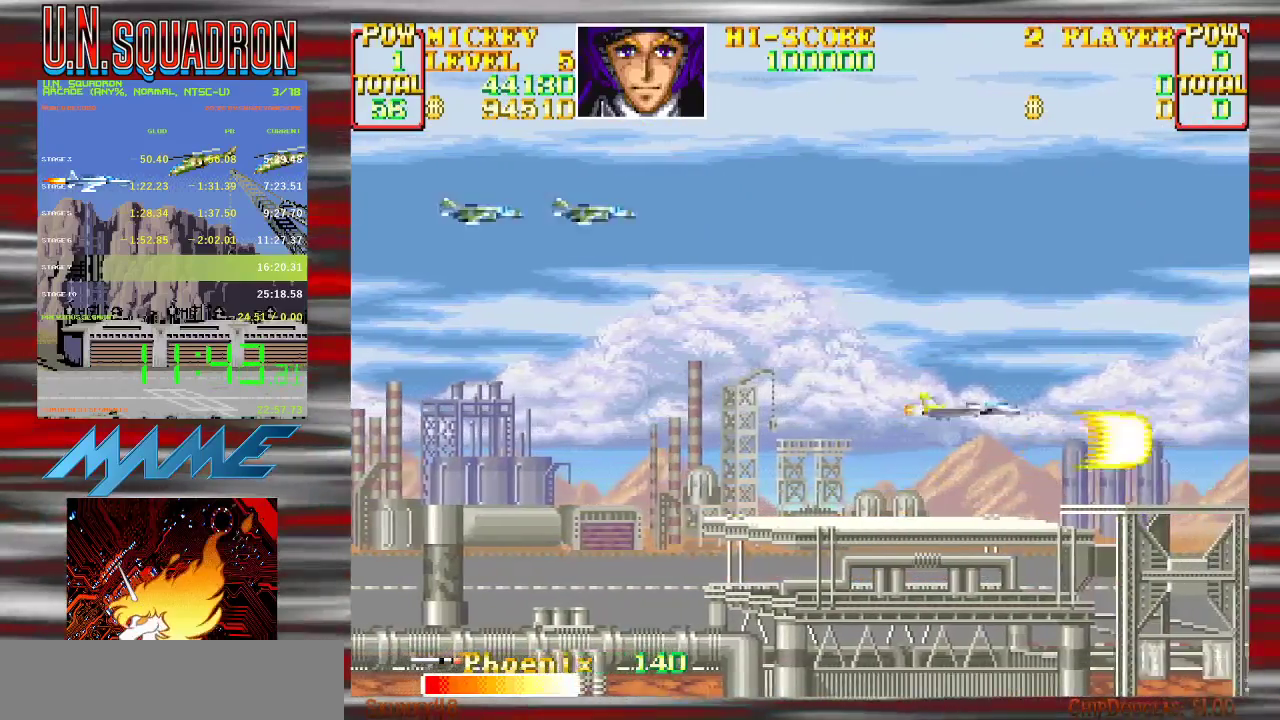
{"buttons": ["Y"], "events": []}
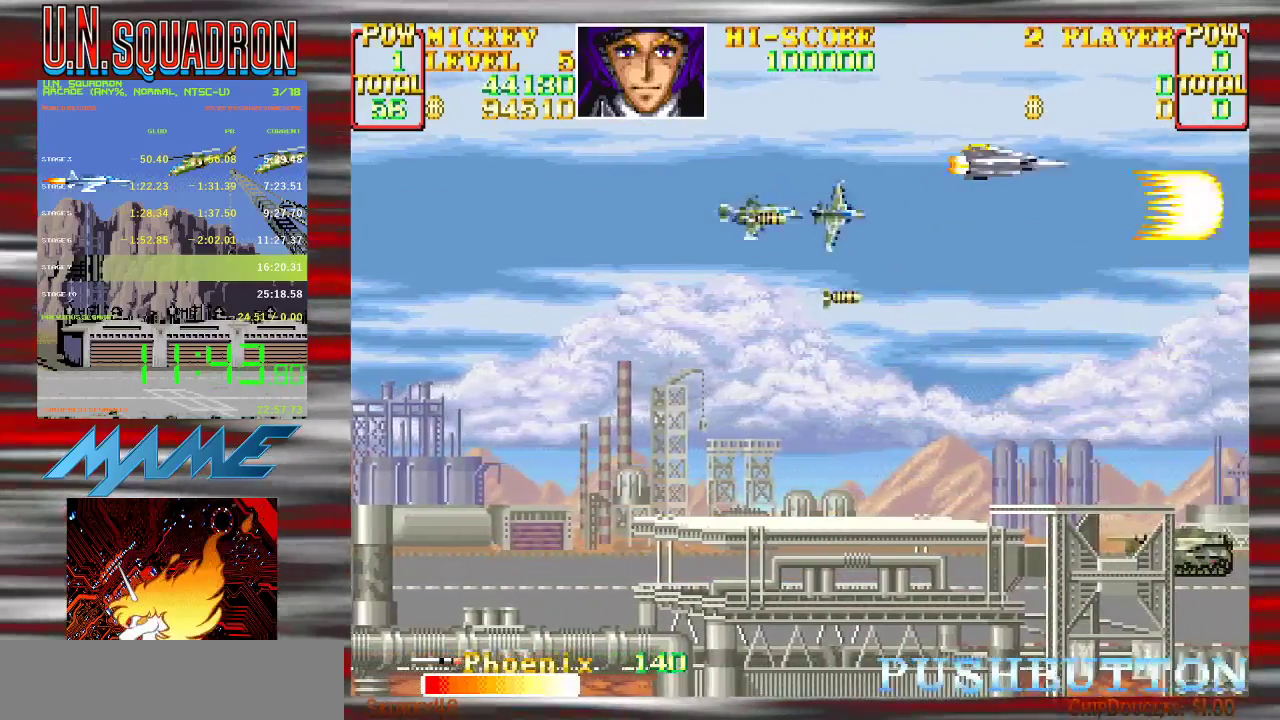
{"buttons": ["Y"], "events": [[200, "Y", "up"], [283, "Y", "down"]]}
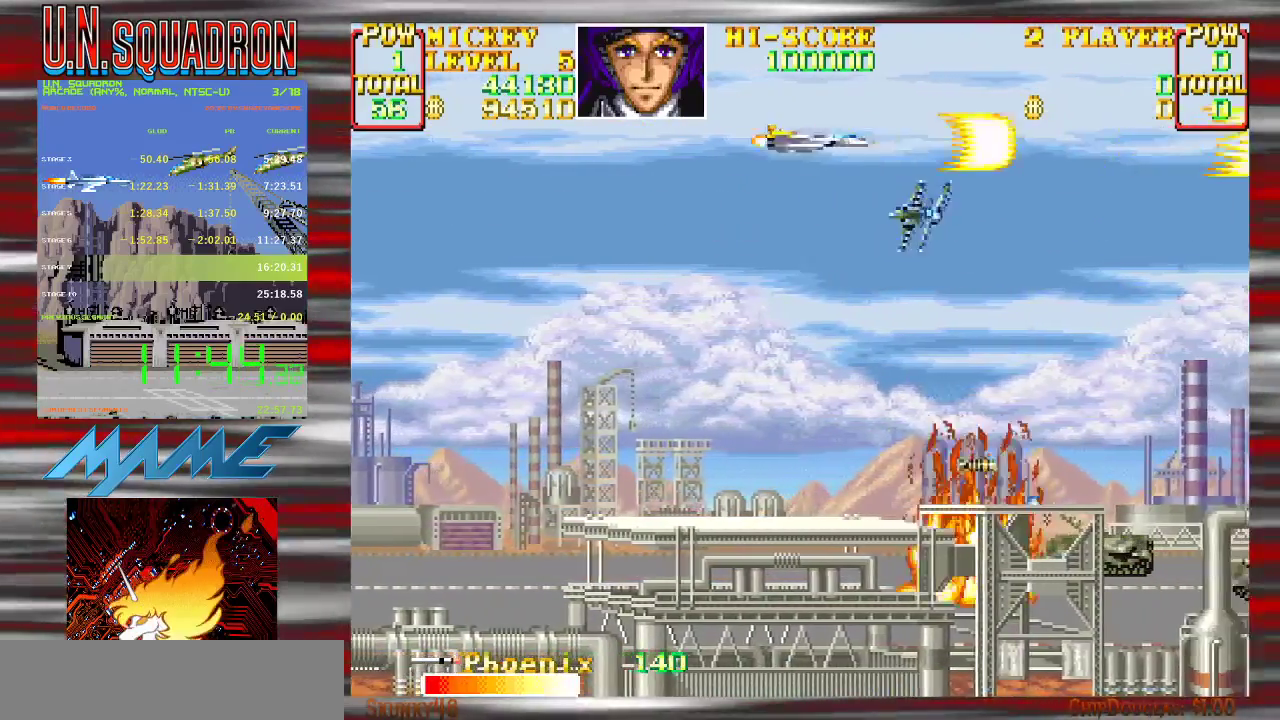
{"buttons": ["Y"], "events": []}
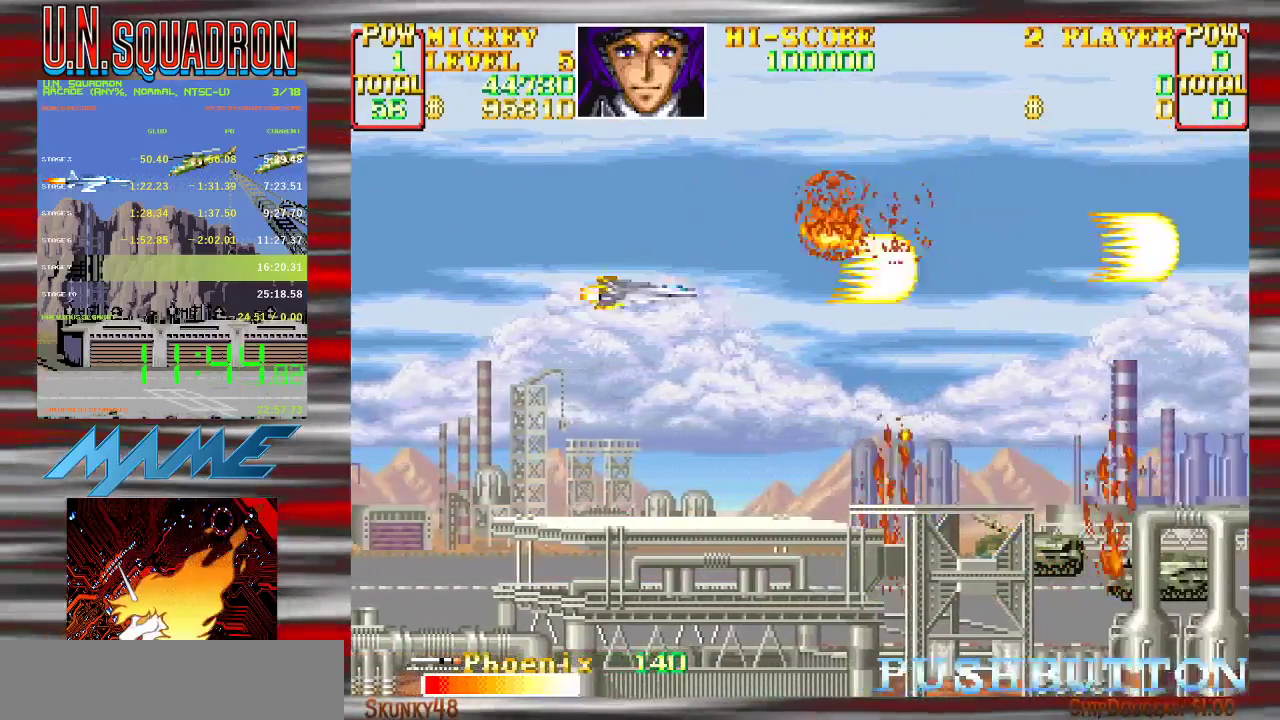
{"buttons": ["Y"], "events": [[383, "Y", "up"], [467, "Y", "down"]]}
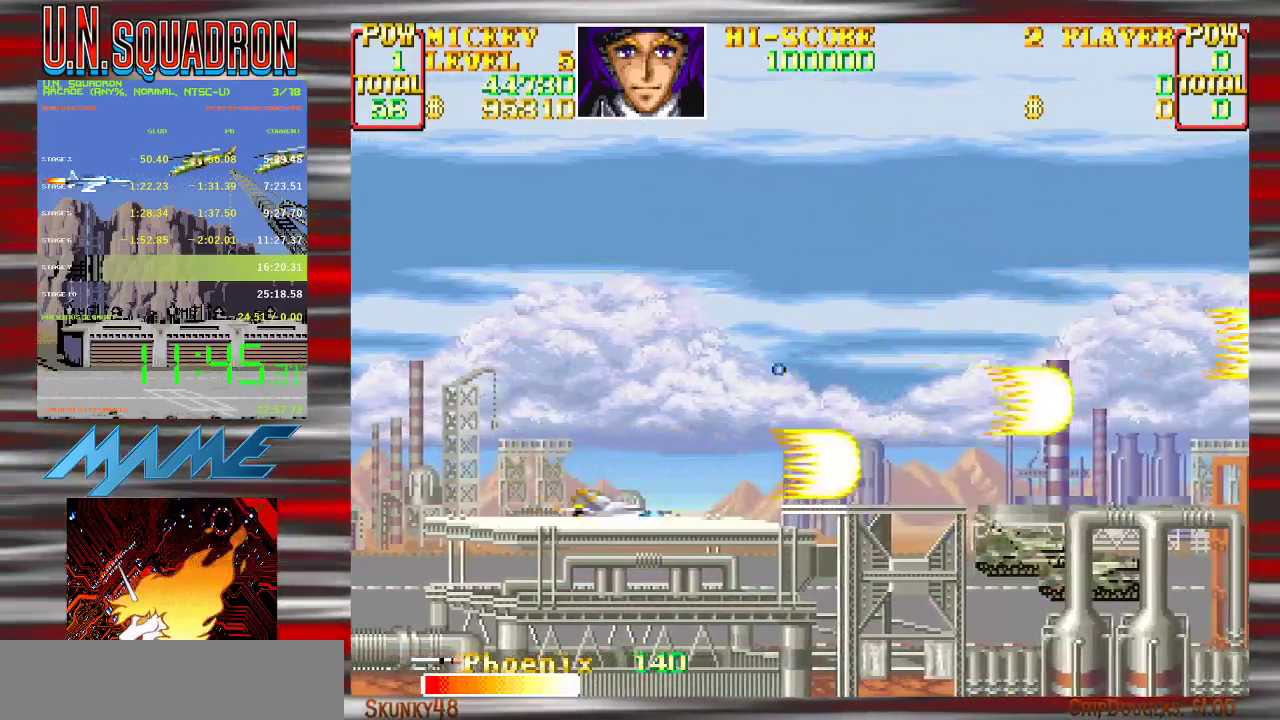
{"buttons": ["Y"], "events": []}
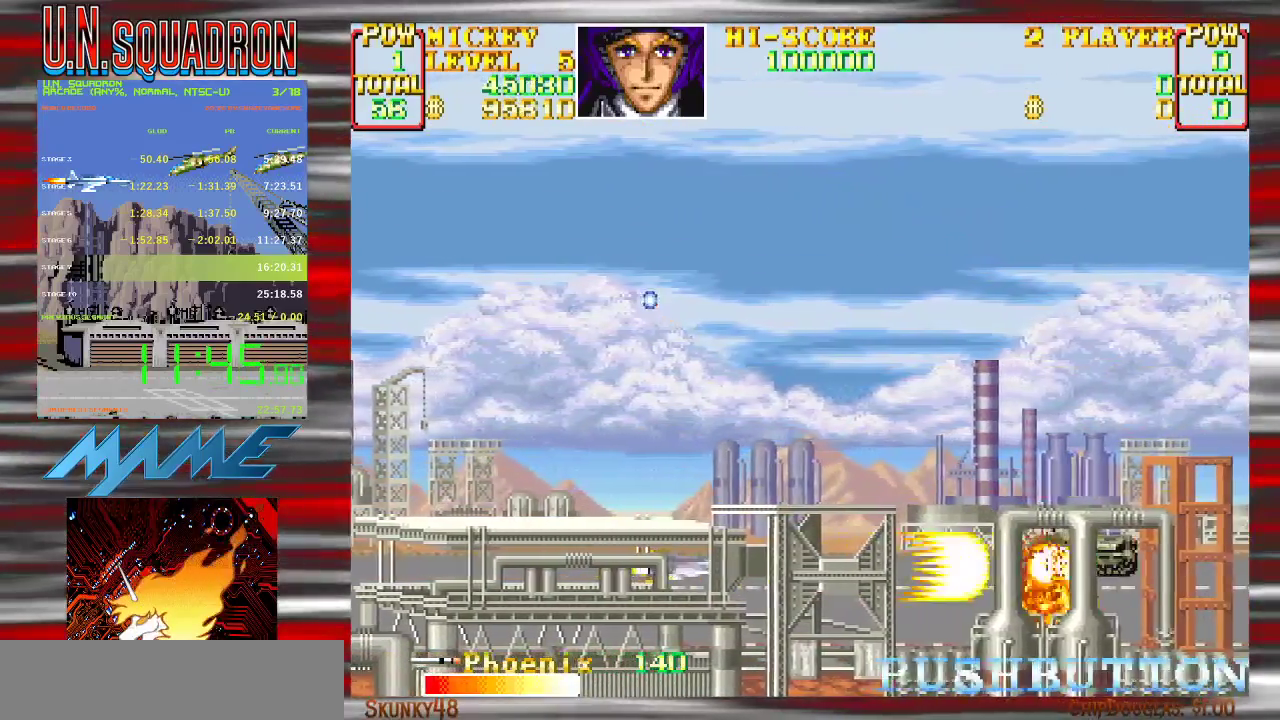
{"buttons": [], "events": [[500, "Y", "up"]]}
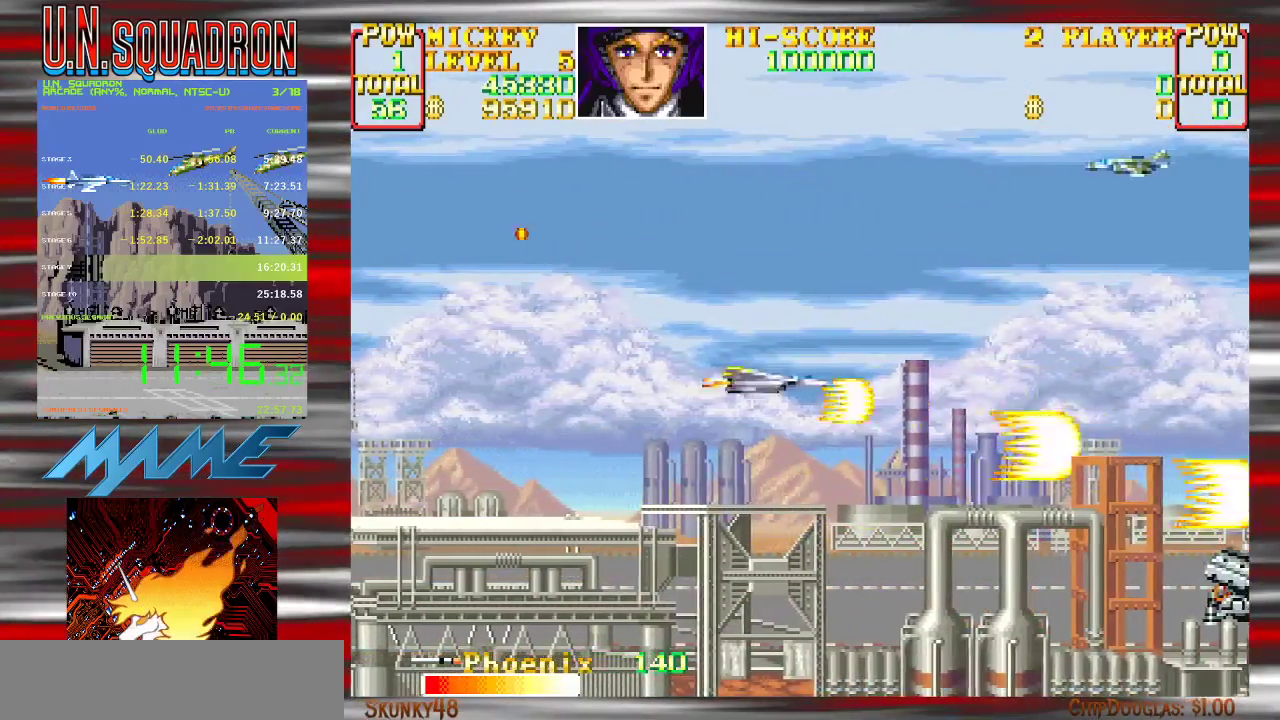
{"buttons": ["Y"], "events": [[100, "Y", "down"]]}
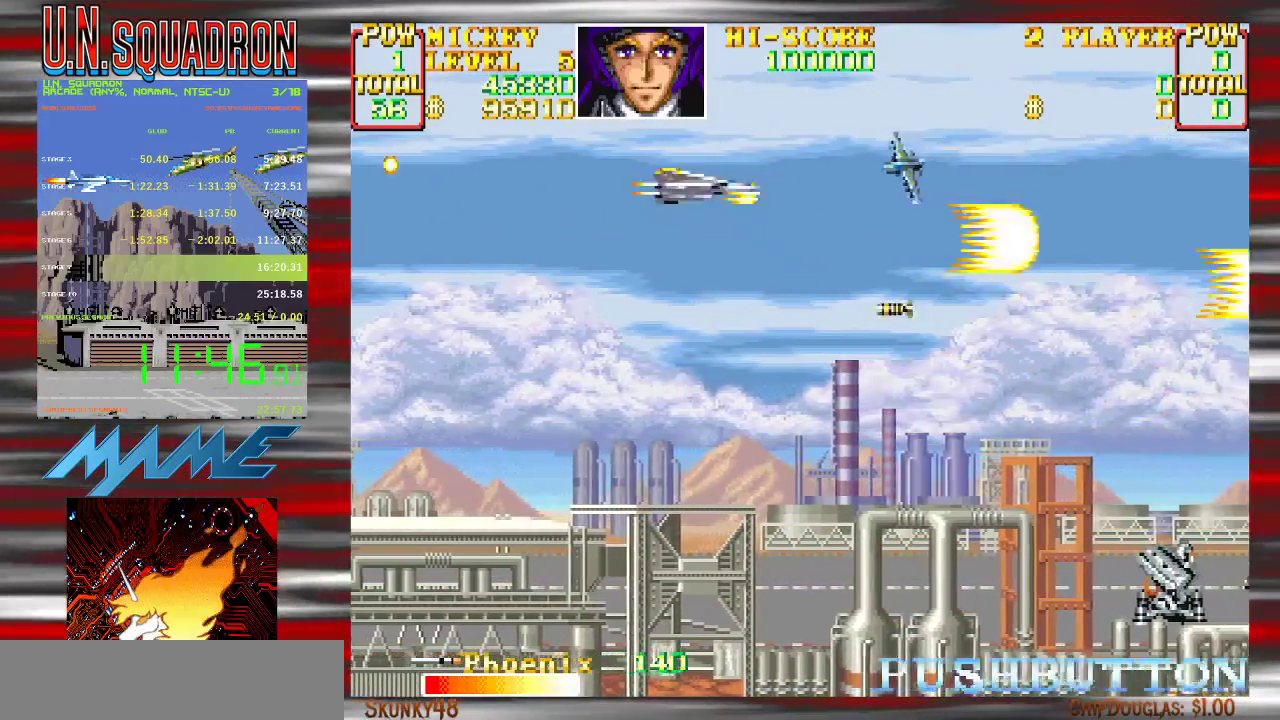
{"buttons": ["Y"], "events": []}